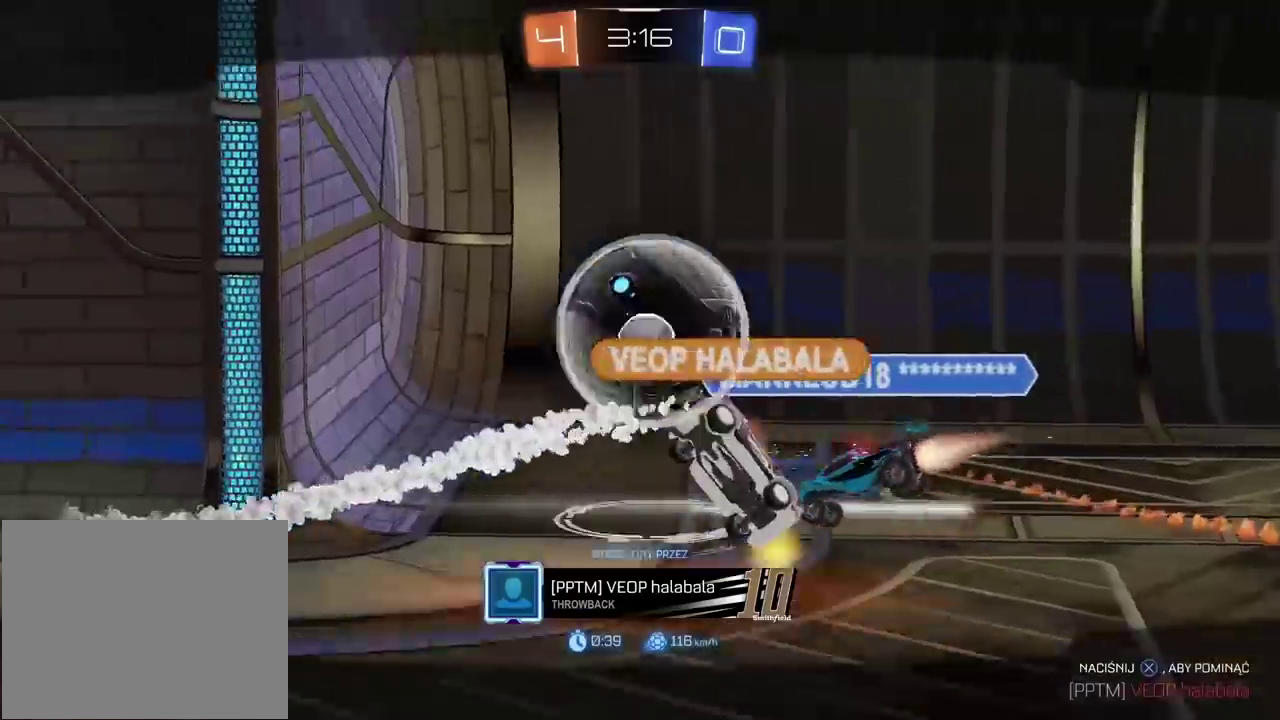
Gameplay with a controller (PlayStation layout); each line is a JSON object with the inputs held at the frame after it (dt_ms = milliseconds from this image to that frame). "events" lists button and stick changes between this image and that frame as [ms after this image, input, new state], when the widget could be followed in between. Not read: L1 R1.
{"dt_ms": 500, "buttons": ["SELECT"], "left_stick": "center", "right_stick": "center", "events": [[233, "SELECT", "down"]]}
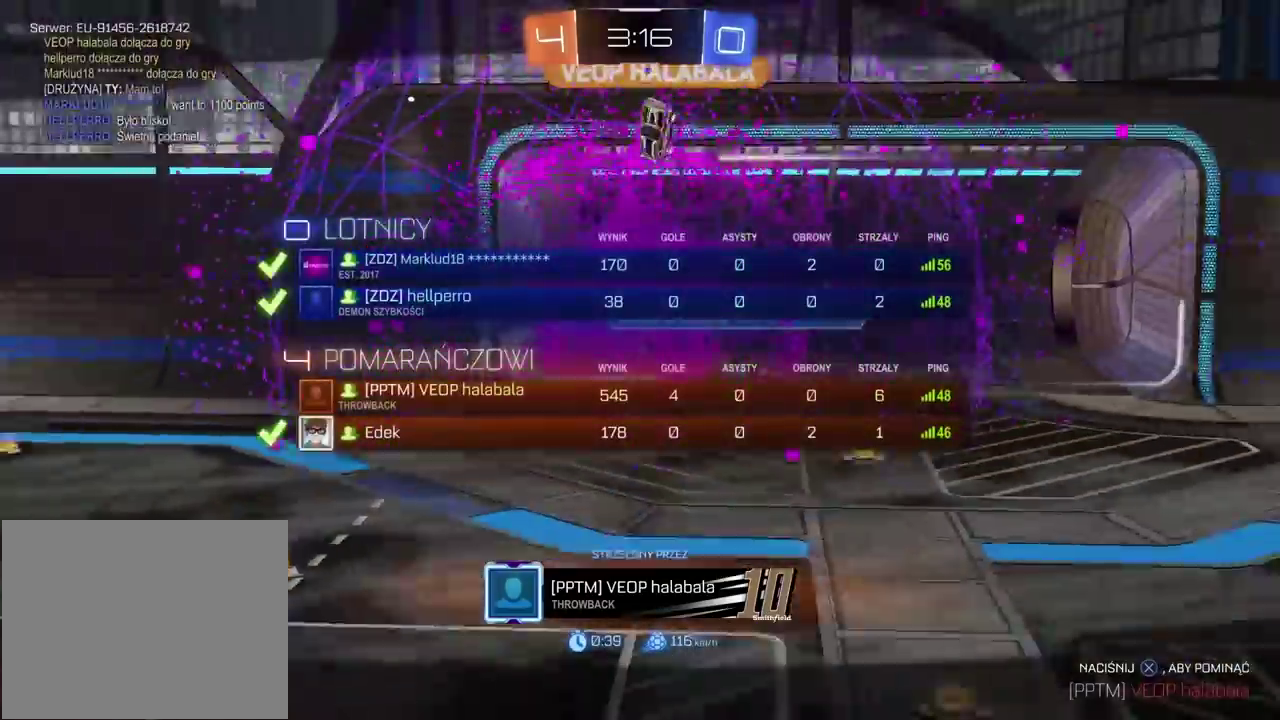
{"dt_ms": 500, "buttons": ["SELECT"], "left_stick": "center", "right_stick": "center", "events": []}
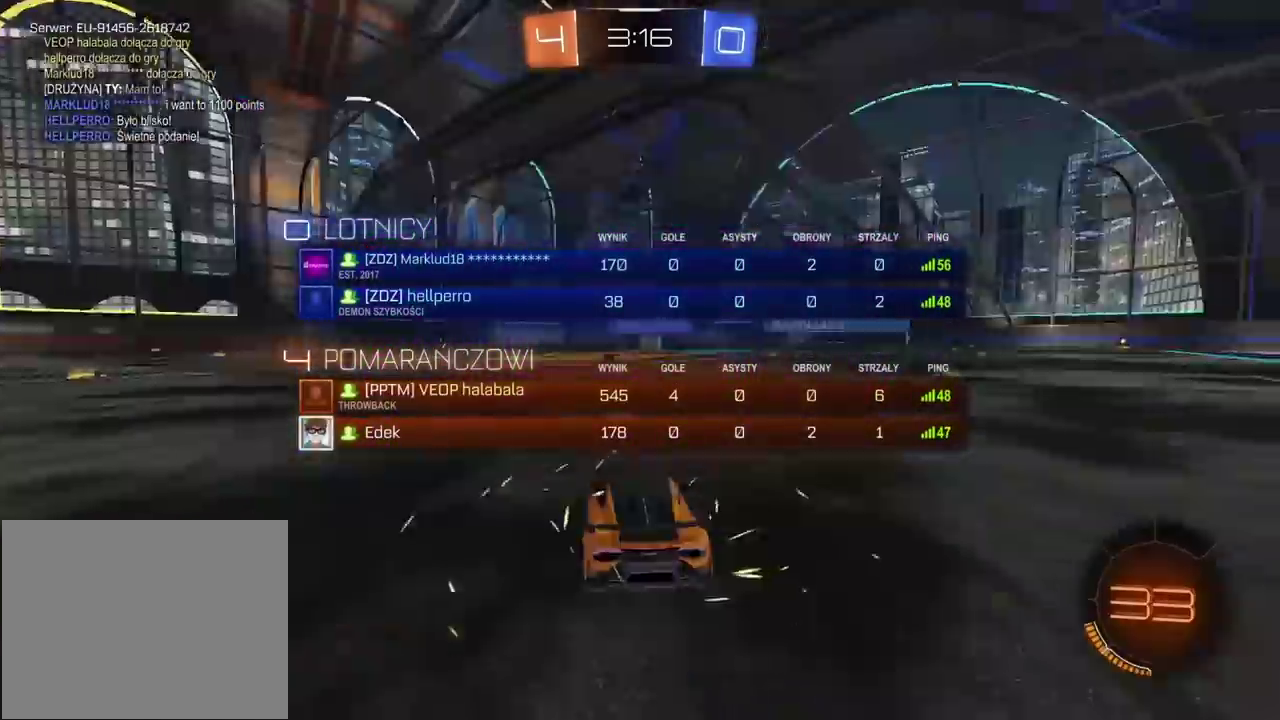
{"dt_ms": 500, "buttons": ["SELECT"], "left_stick": "center", "right_stick": "center", "events": [[100, "right_stick", "down-left"], [250, "right_stick", "center"]]}
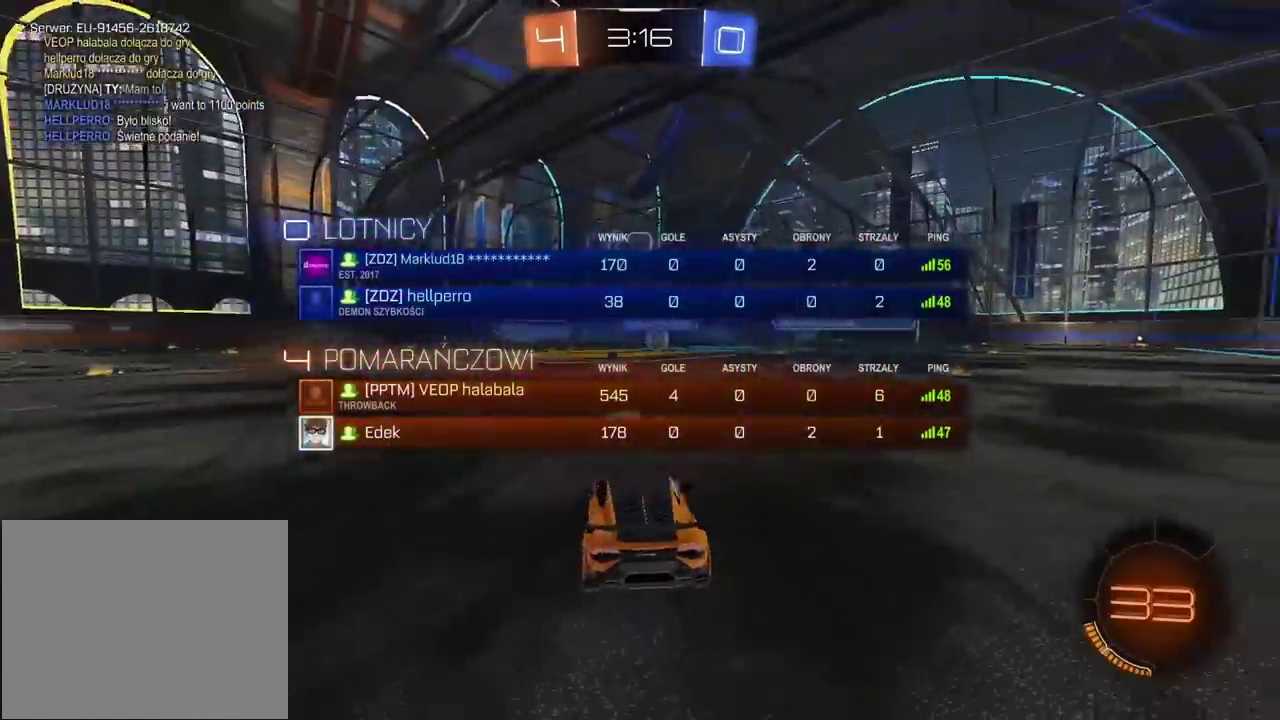
{"dt_ms": 500, "buttons": [], "left_stick": "center", "right_stick": "center", "events": [[17, "SELECT", "up"]]}
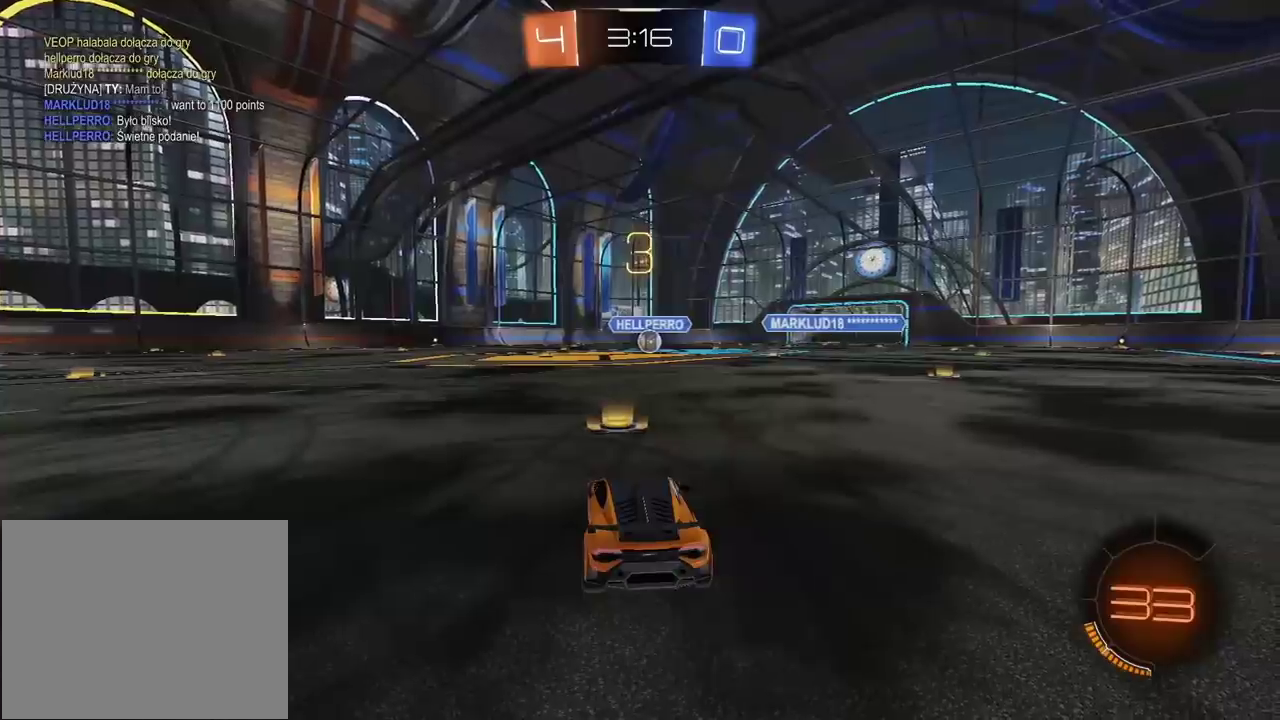
{"dt_ms": 500, "buttons": [], "left_stick": "center", "right_stick": "center", "events": [[117, "right_stick", "left"], [450, "right_stick", "center"]]}
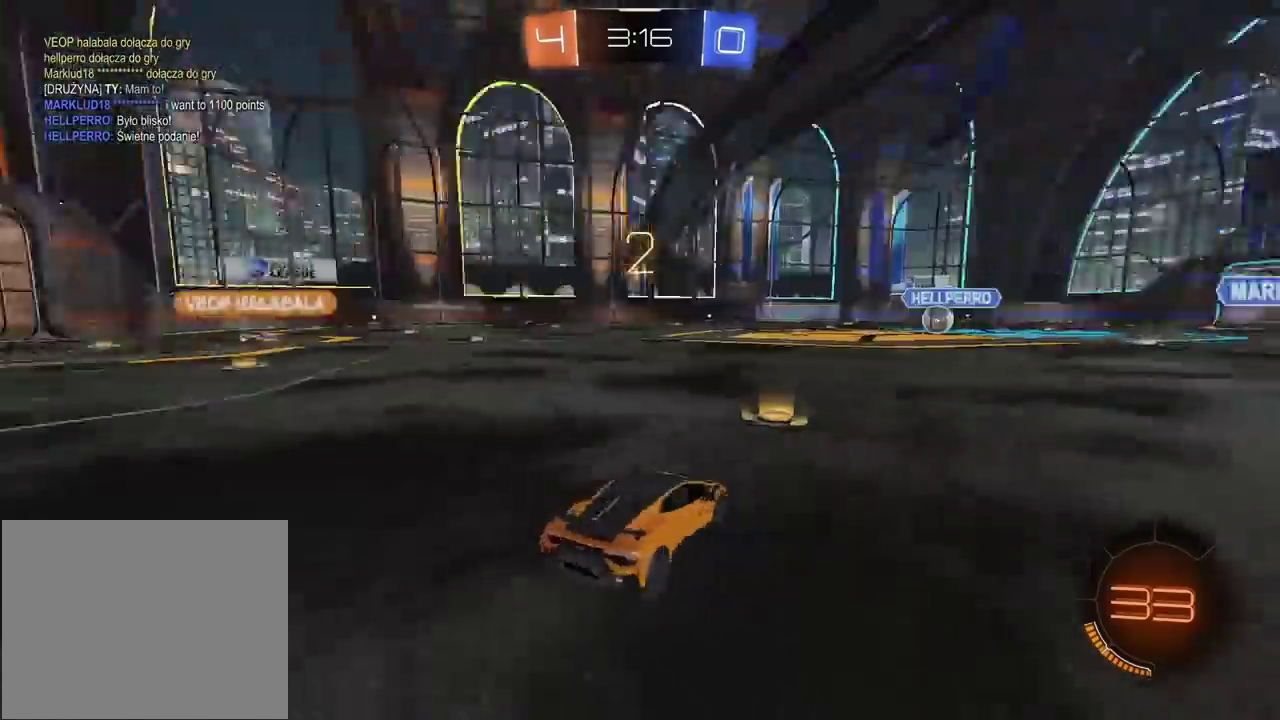
{"dt_ms": 500, "buttons": ["R2"], "left_stick": "center", "right_stick": "center", "events": [[50, "R2", "down"], [100, "TRIANGLE", "down"], [183, "TRIANGLE", "up"], [450, "TRIANGLE", "down"], [500, "TRIANGLE", "up"]]}
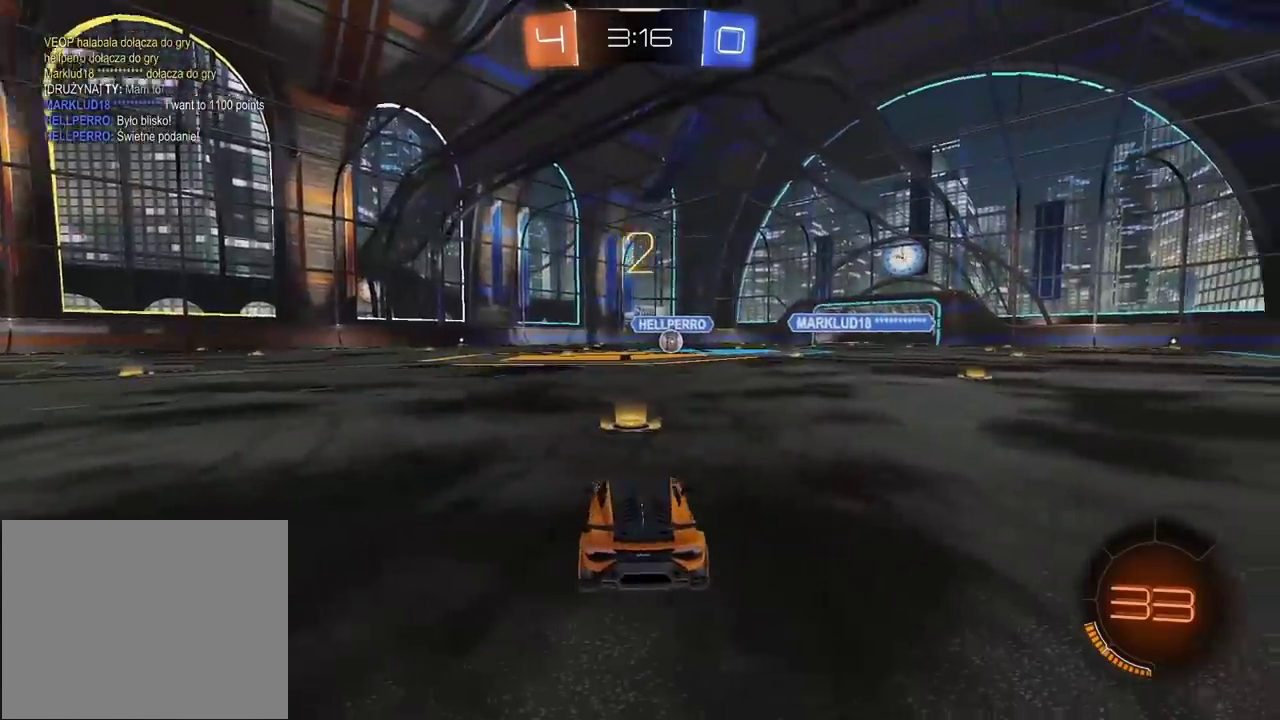
{"dt_ms": 500, "buttons": ["R2"], "left_stick": "center", "right_stick": "center", "events": []}
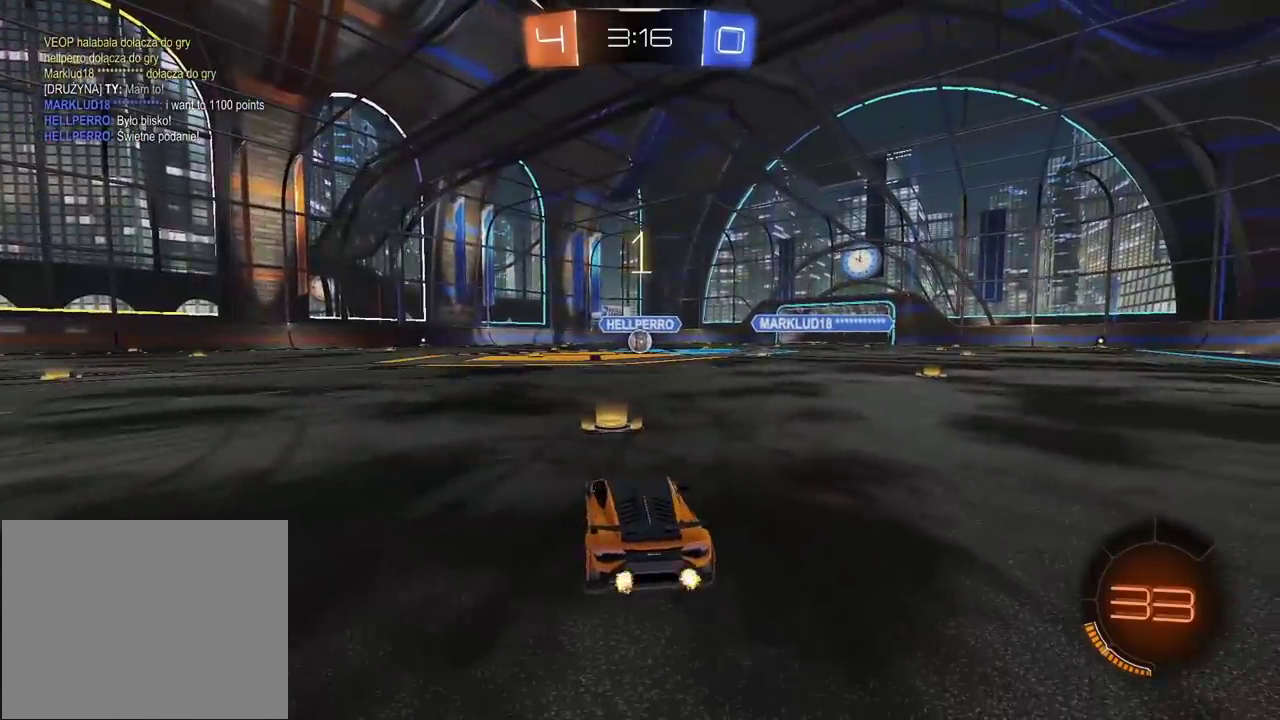
{"dt_ms": 500, "buttons": ["CIRCLE", "R2"], "left_stick": "center", "right_stick": "center", "events": [[417, "CIRCLE", "down"]]}
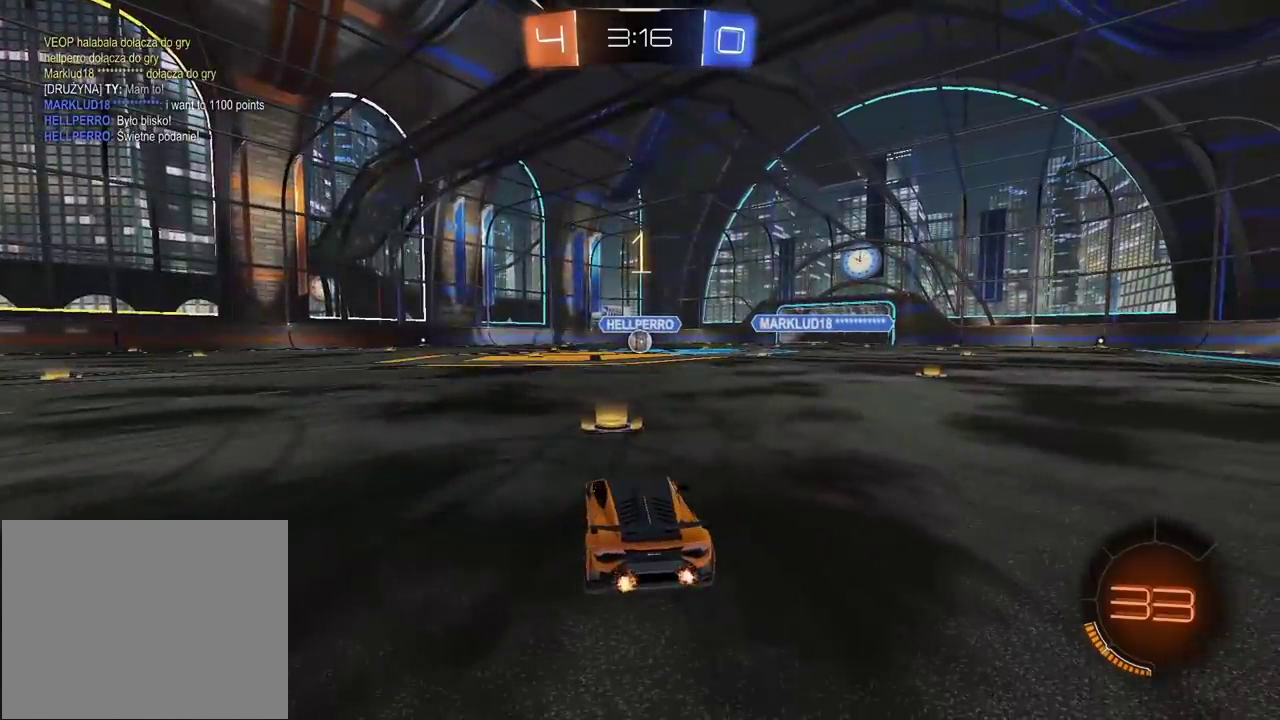
{"dt_ms": 500, "buttons": ["CIRCLE", "R2"], "left_stick": "center", "right_stick": "center", "events": []}
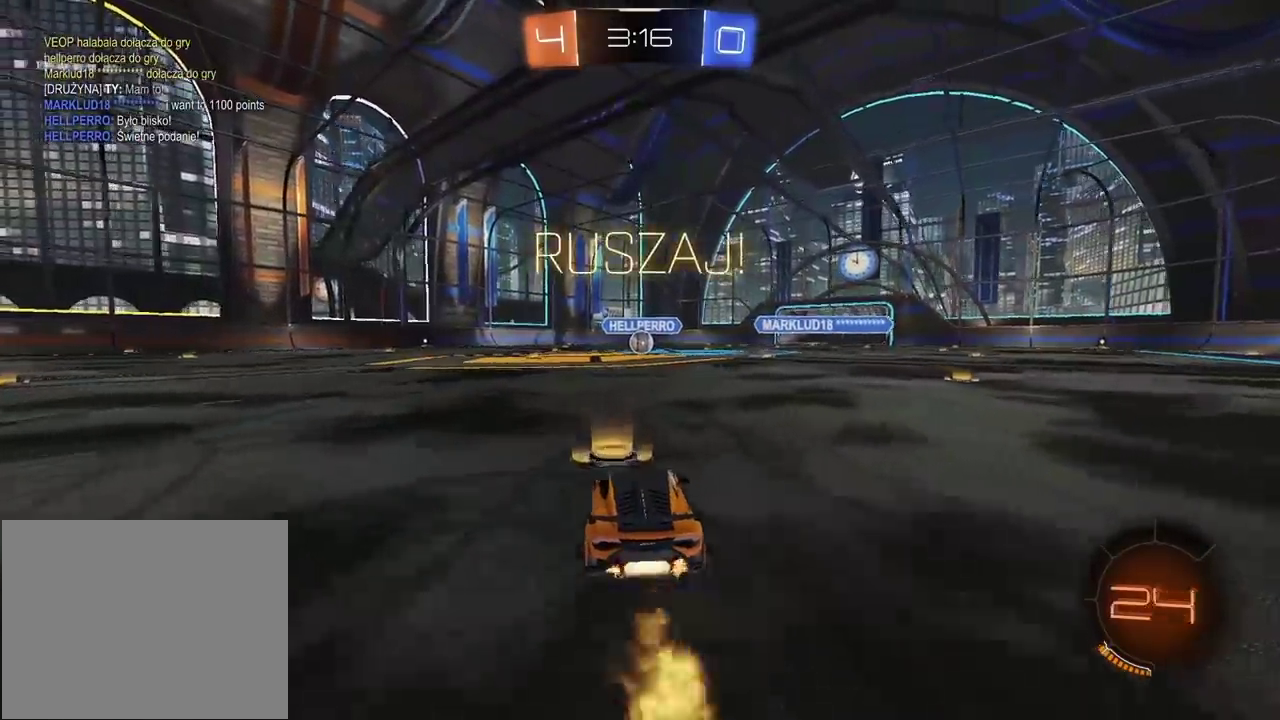
{"dt_ms": 500, "buttons": [], "left_stick": "center", "right_stick": "center", "events": [[67, "CROSS", "down"], [183, "CROSS", "up"], [267, "CROSS", "down"], [367, "CROSS", "up"], [417, "CIRCLE", "up"], [450, "R2", "up"]]}
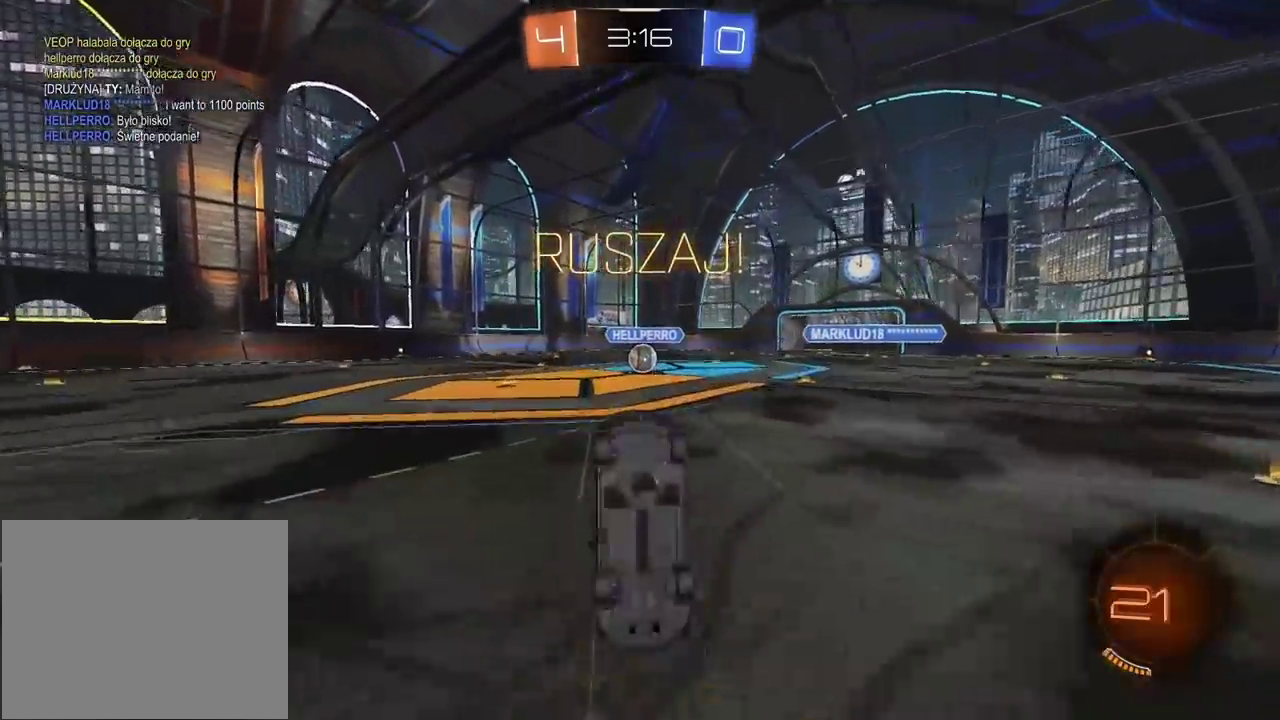
{"dt_ms": 500, "buttons": [], "left_stick": "center", "right_stick": "center", "events": []}
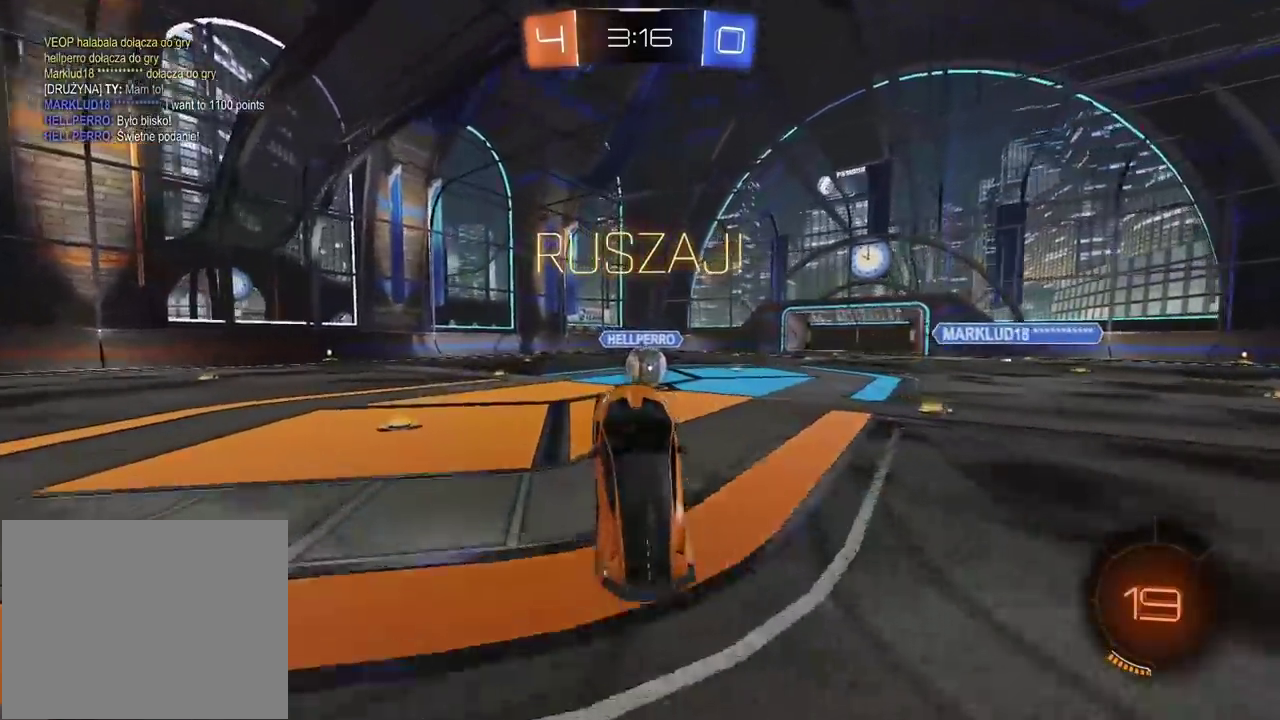
{"dt_ms": 500, "buttons": ["CROSS", "R2"], "left_stick": "center", "right_stick": "center", "events": [[133, "R2", "down"], [483, "CROSS", "down"]]}
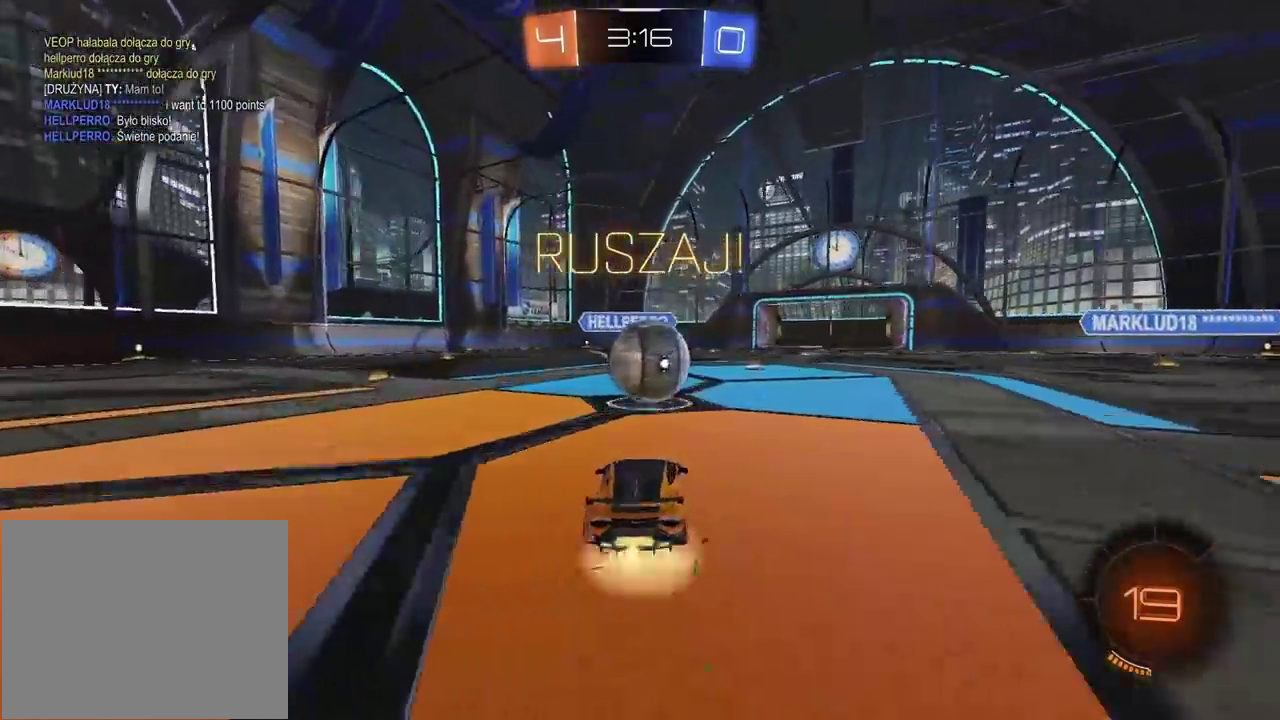
{"dt_ms": 500, "buttons": [], "left_stick": "up-left", "right_stick": "center"}
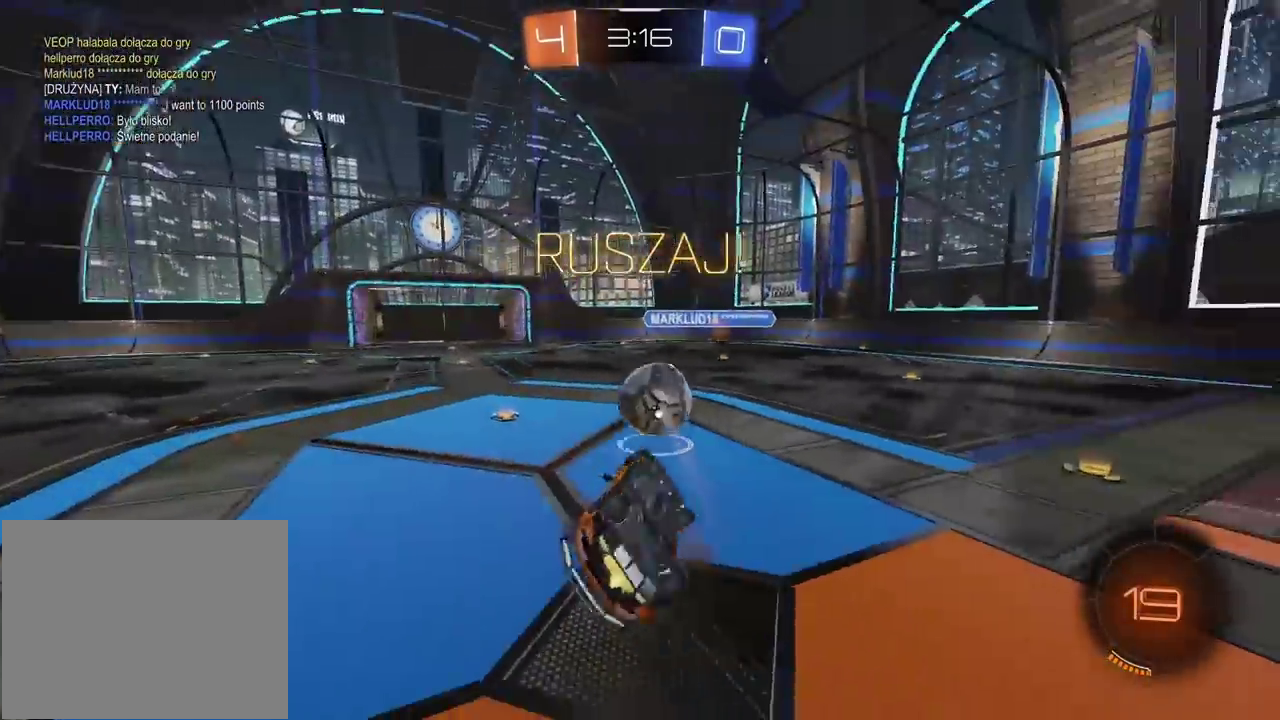
{"dt_ms": 500, "buttons": [], "left_stick": "left", "right_stick": "center"}
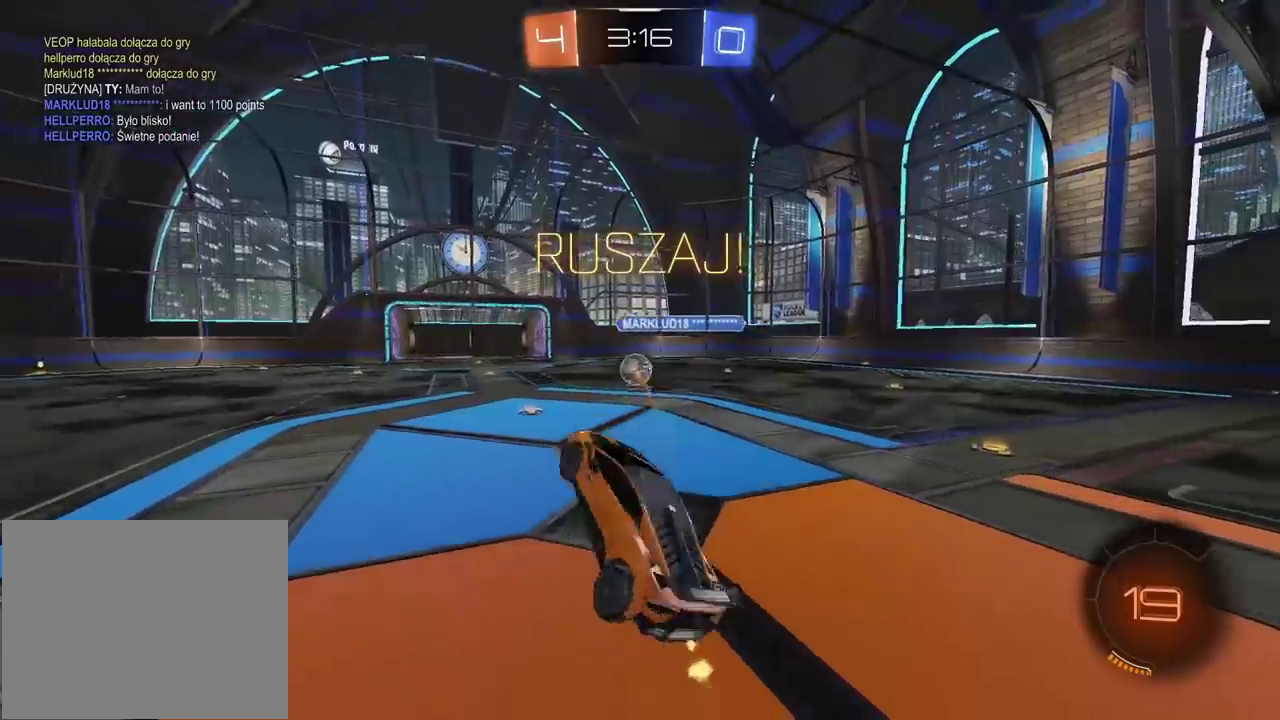
{"dt_ms": 500, "buttons": ["CIRCLE", "R2"], "left_stick": "center", "right_stick": "center"}
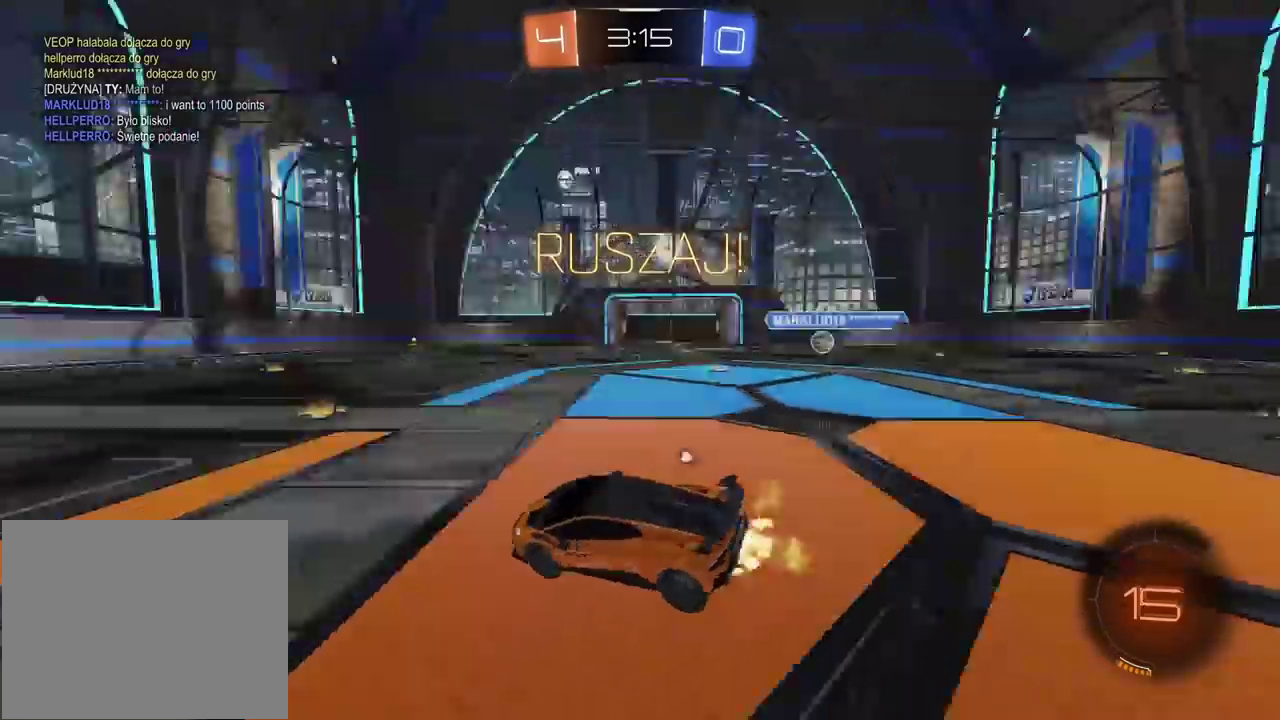
{"dt_ms": 500, "buttons": ["CIRCLE", "R2"], "left_stick": "left", "right_stick": "center", "events": [[17, "TRIANGLE", "down"], [33, "left_stick", "left"], [83, "TRIANGLE", "up"], [267, "left_stick", "center"], [350, "left_stick", "left"]]}
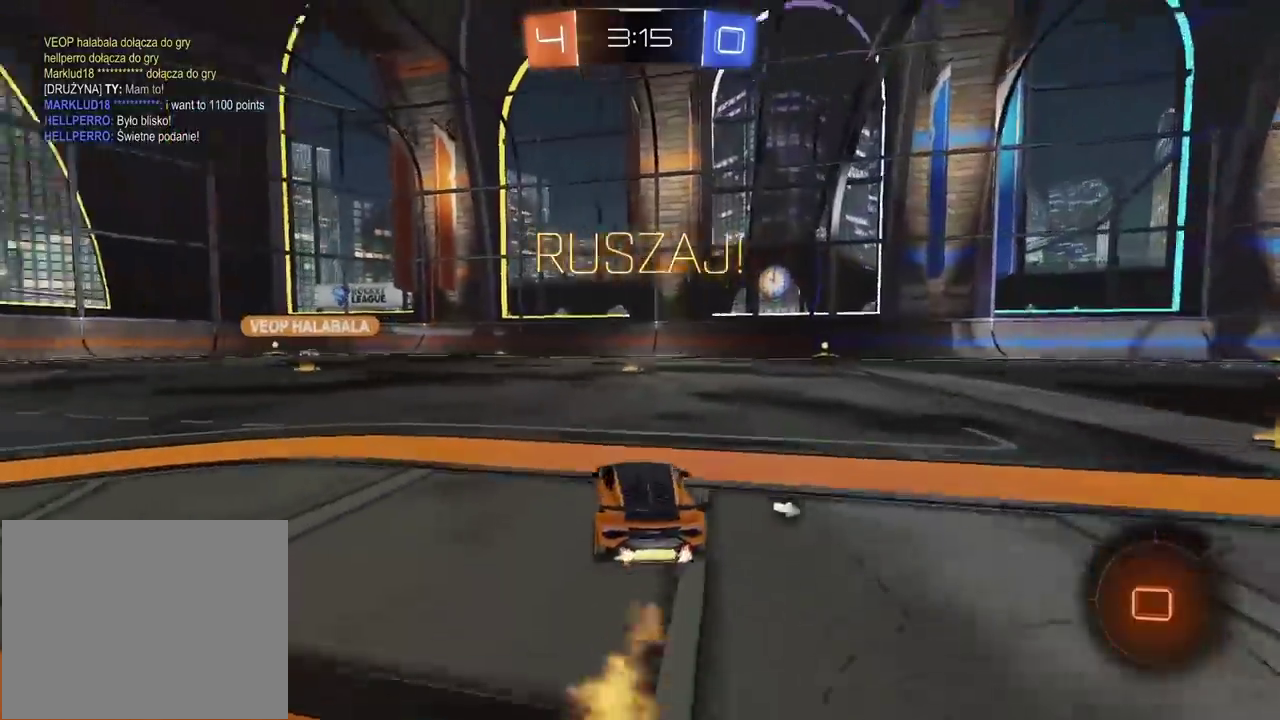
{"dt_ms": 500, "buttons": ["R2"], "left_stick": "up", "right_stick": "center", "events": [[50, "CIRCLE", "up"], [50, "left_stick", "center"], [100, "left_stick", "right"], [483, "left_stick", "up"]]}
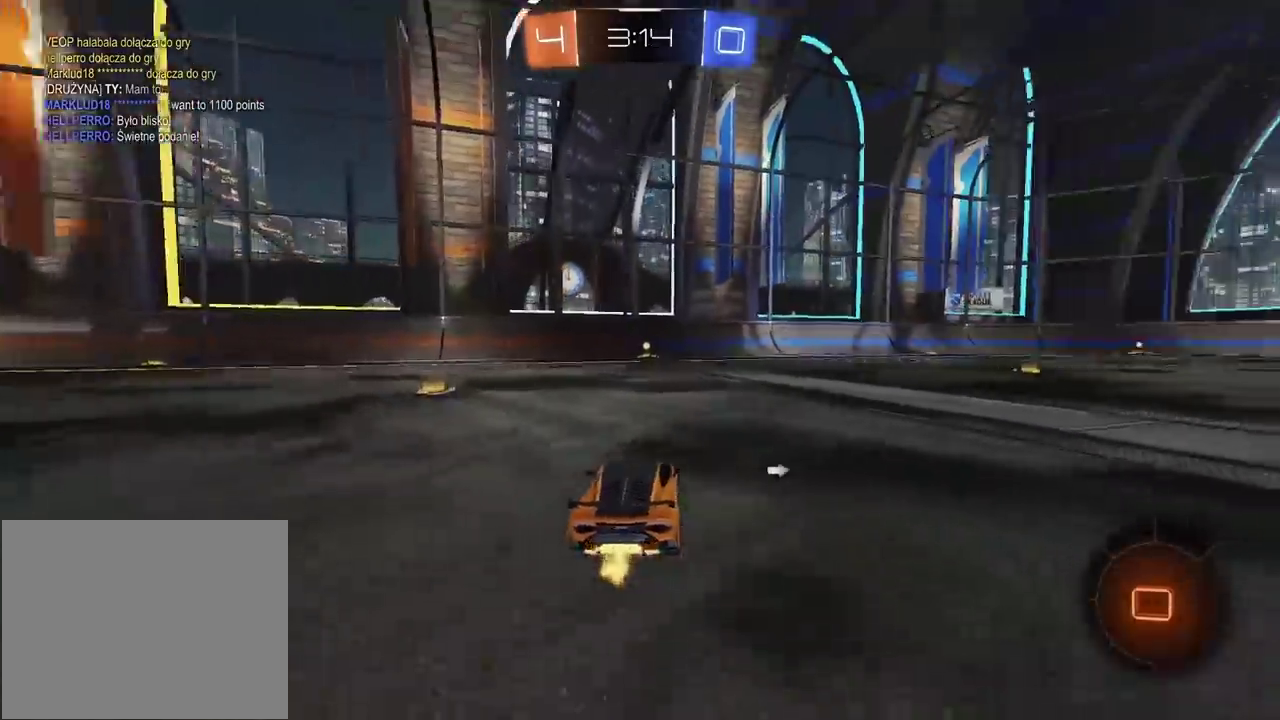
{"dt_ms": 500, "buttons": ["R2"], "left_stick": "center", "right_stick": "center", "events": [[33, "CROSS", "down"], [117, "CROSS", "up"], [167, "CROSS", "down"], [300, "CROSS", "up"], [383, "TRIANGLE", "down"], [417, "left_stick", "center"], [483, "TRIANGLE", "up"]]}
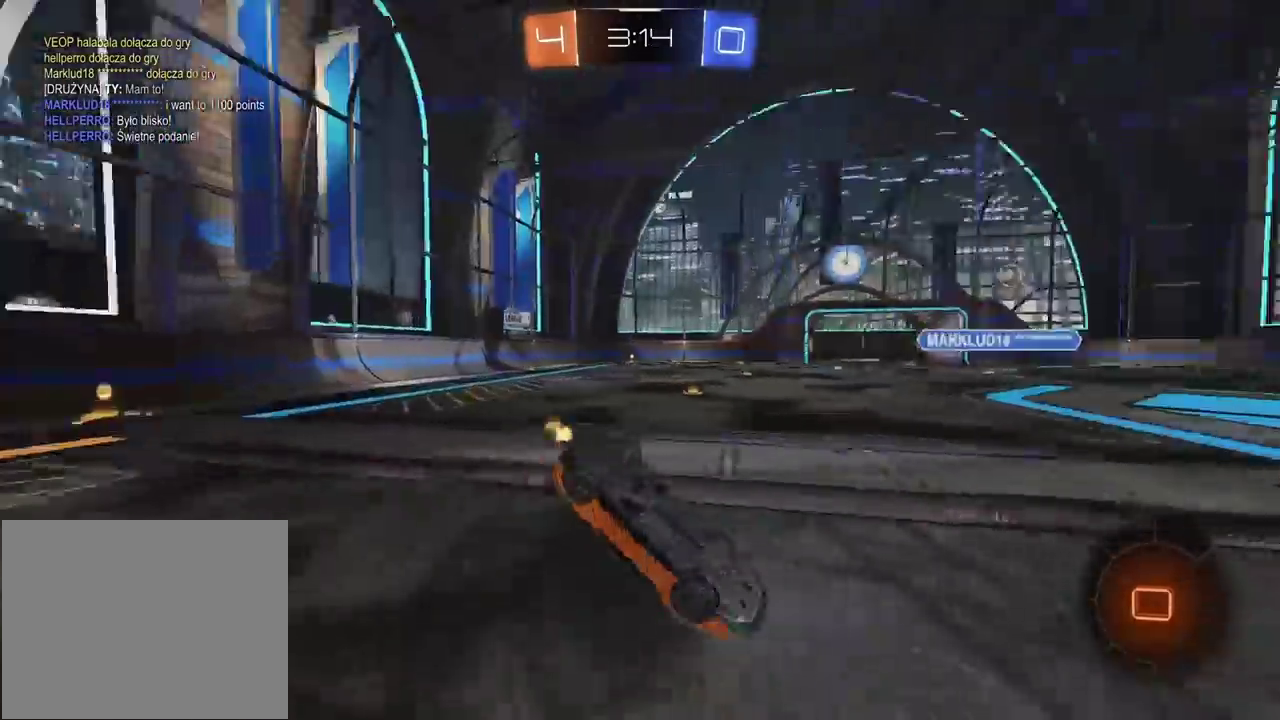
{"dt_ms": 500, "buttons": [], "left_stick": "center", "right_stick": "center", "events": [[350, "L2", "down"], [350, "R2", "up"], [450, "L2", "up"]]}
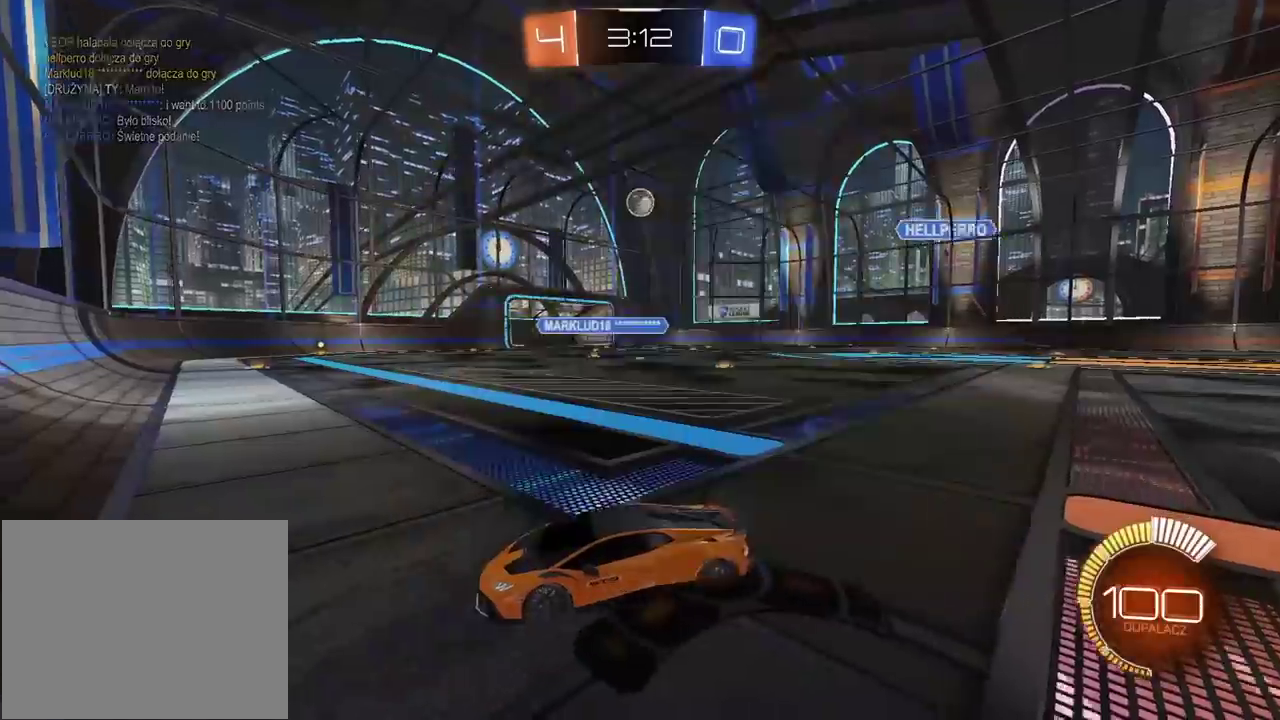
{"dt_ms": 500, "buttons": ["R2"], "left_stick": "right", "right_stick": "center", "events": [[133, "left_stick", "right"], [217, "R2", "down"]]}
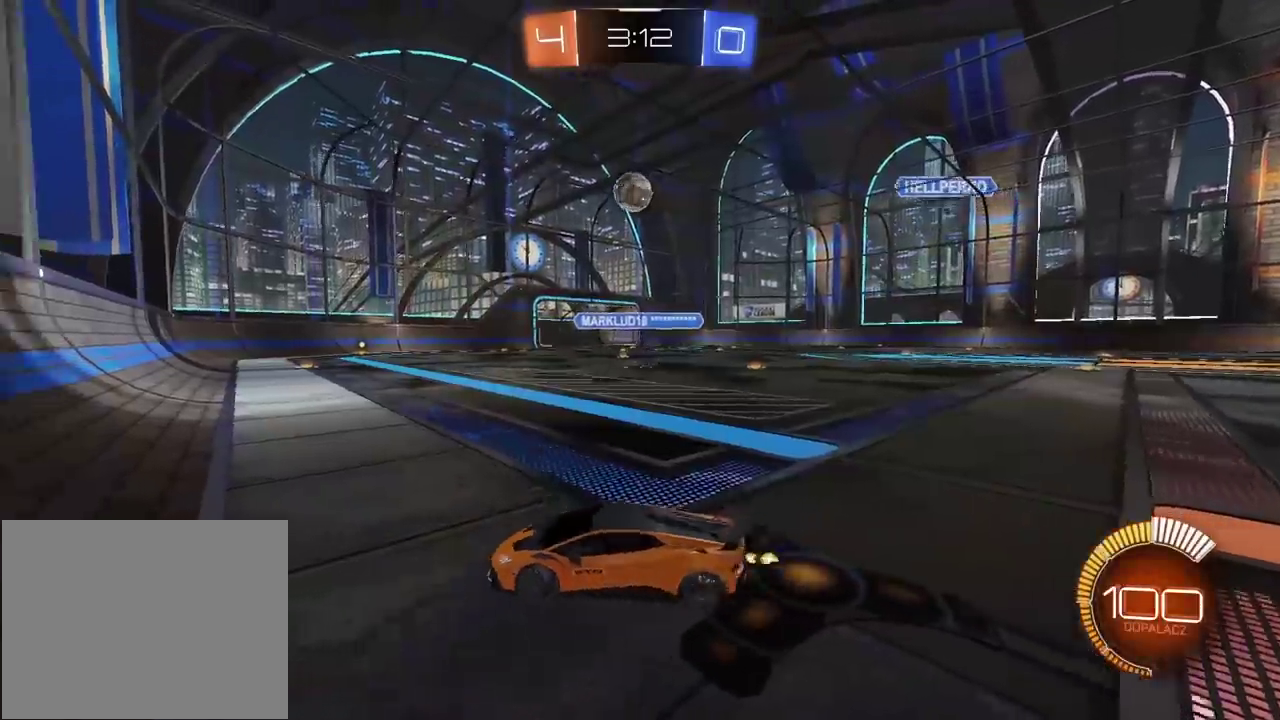
{"dt_ms": 500, "buttons": ["R2"], "left_stick": "center", "right_stick": "center", "events": [[100, "R2", "up"], [150, "left_stick", "center"], [233, "R2", "down"]]}
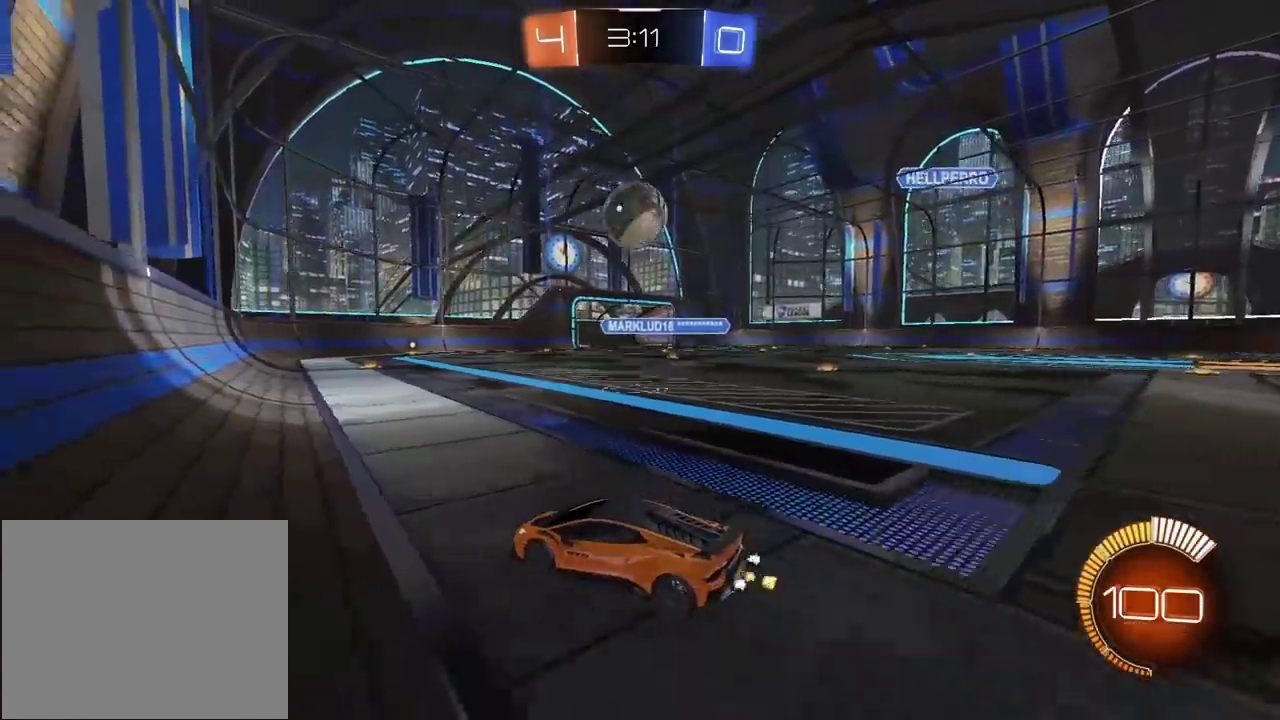
{"dt_ms": 500, "buttons": ["R2"], "left_stick": "center", "right_stick": "center", "events": [[250, "CIRCLE", "down"], [300, "CIRCLE", "up"]]}
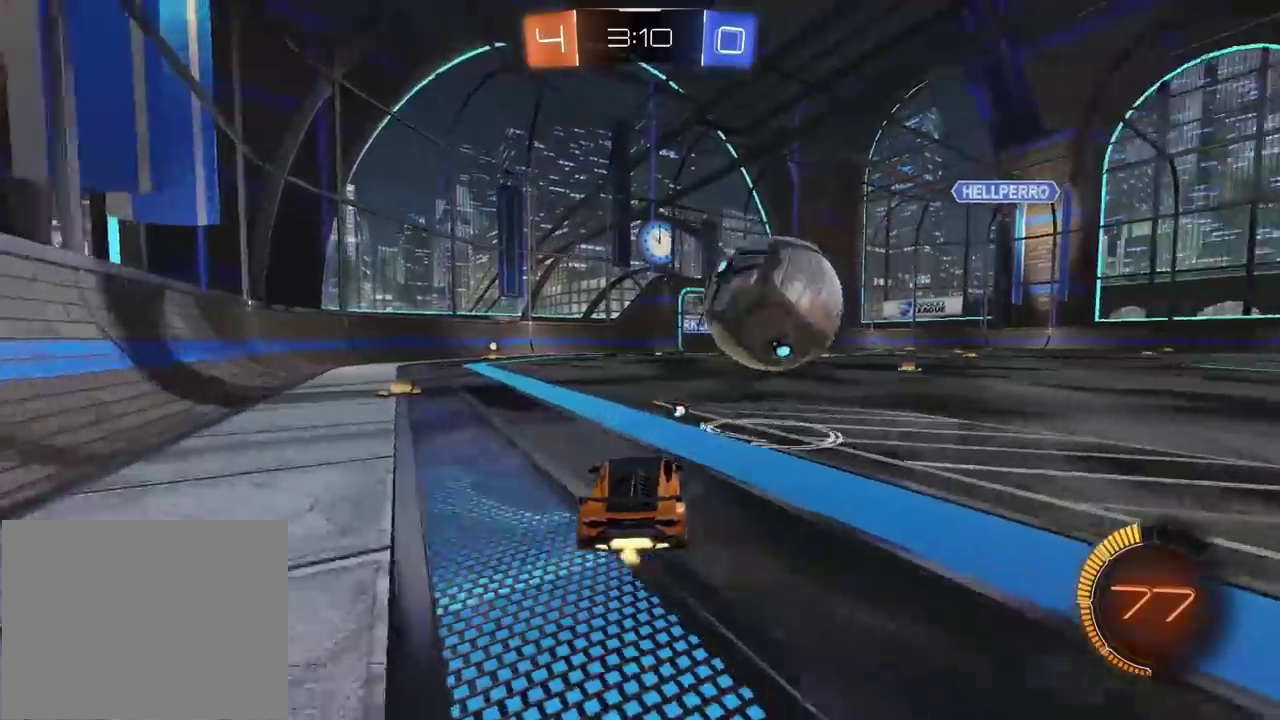
{"dt_ms": 500, "buttons": ["CIRCLE", "R2"], "left_stick": "center", "right_stick": "center", "events": [[200, "CIRCLE", "down"]]}
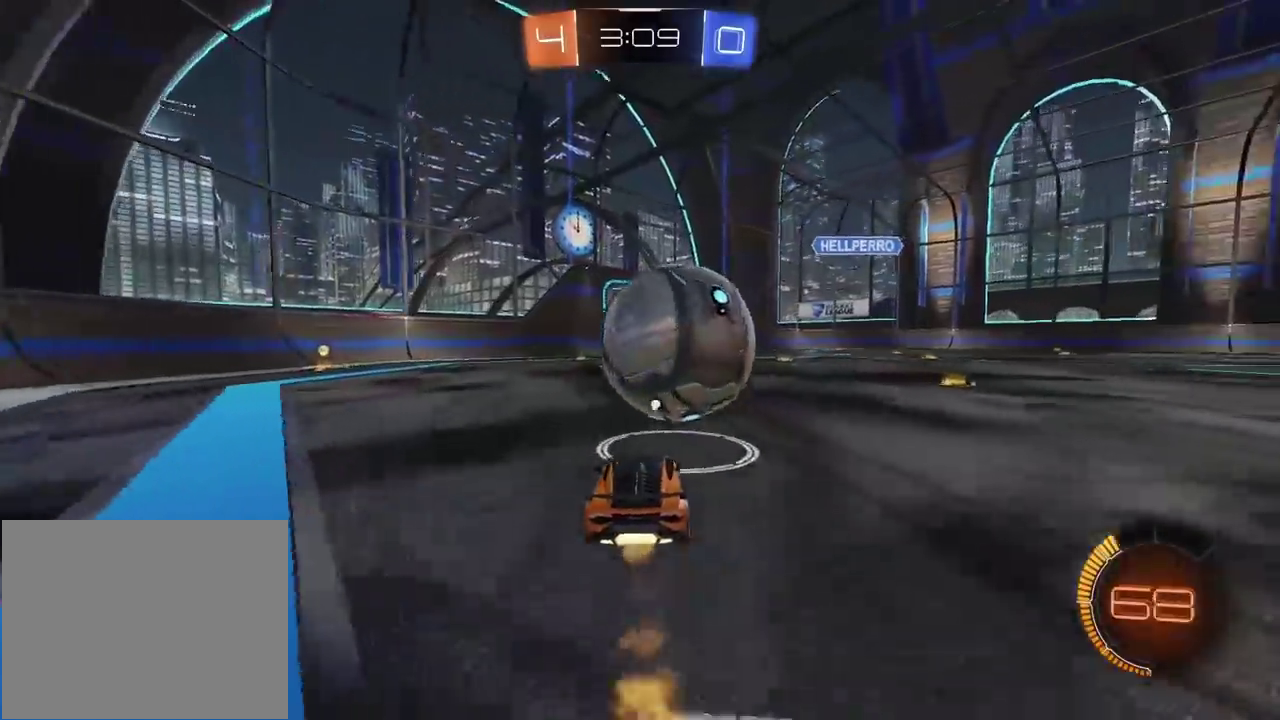
{"dt_ms": 500, "buttons": ["R2"], "left_stick": "down", "right_stick": "center"}
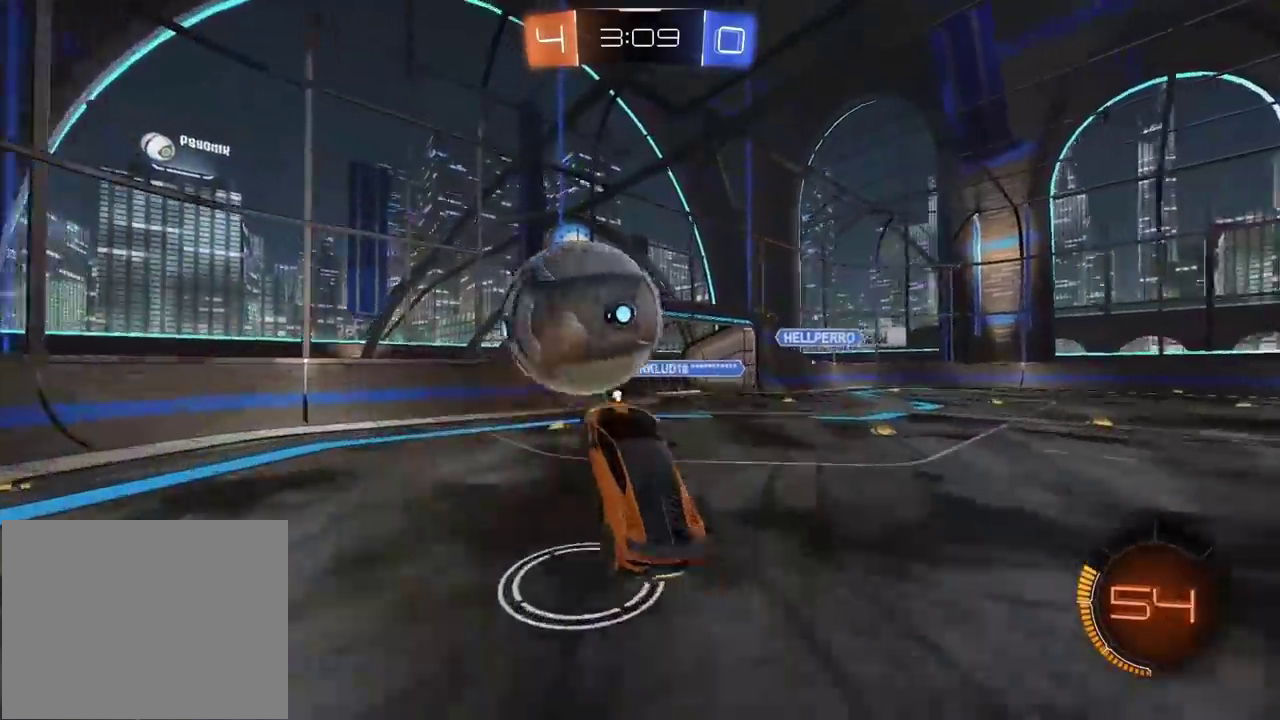
{"dt_ms": 1000, "buttons": [], "left_stick": "down-left", "right_stick": "center"}
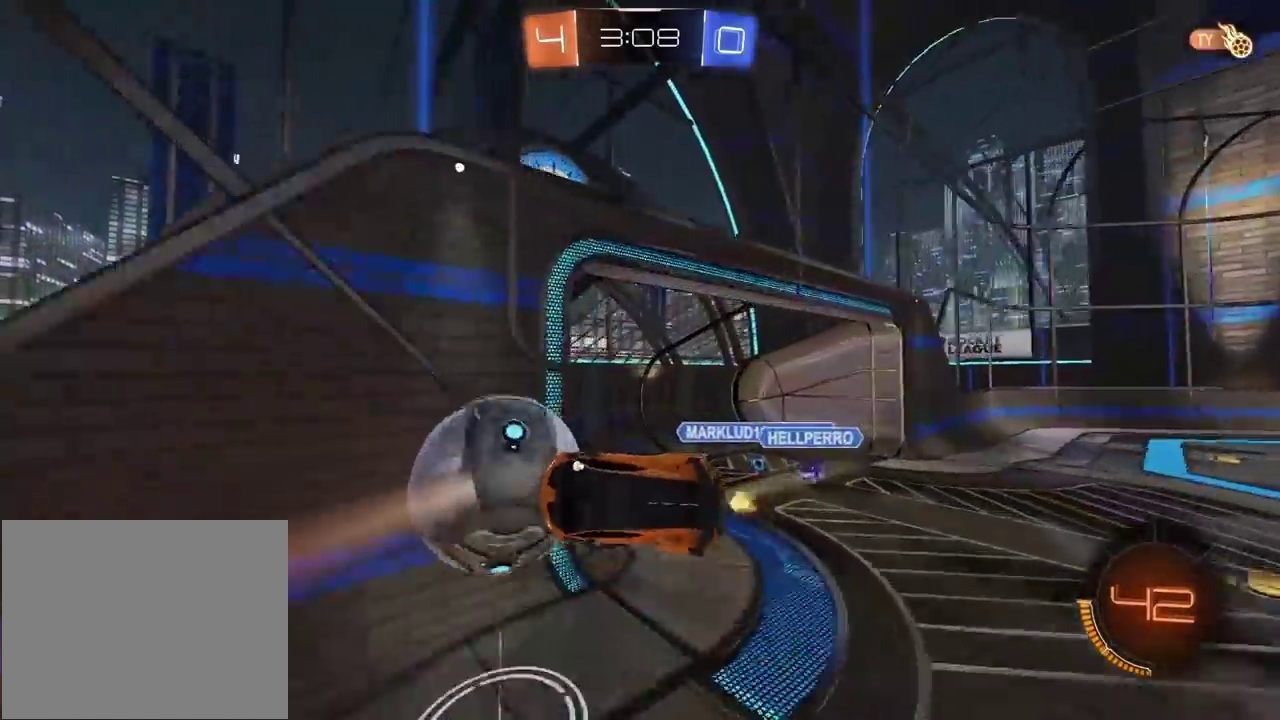
{"dt_ms": 500, "buttons": ["TRIANGLE"], "left_stick": "left", "right_stick": "center"}
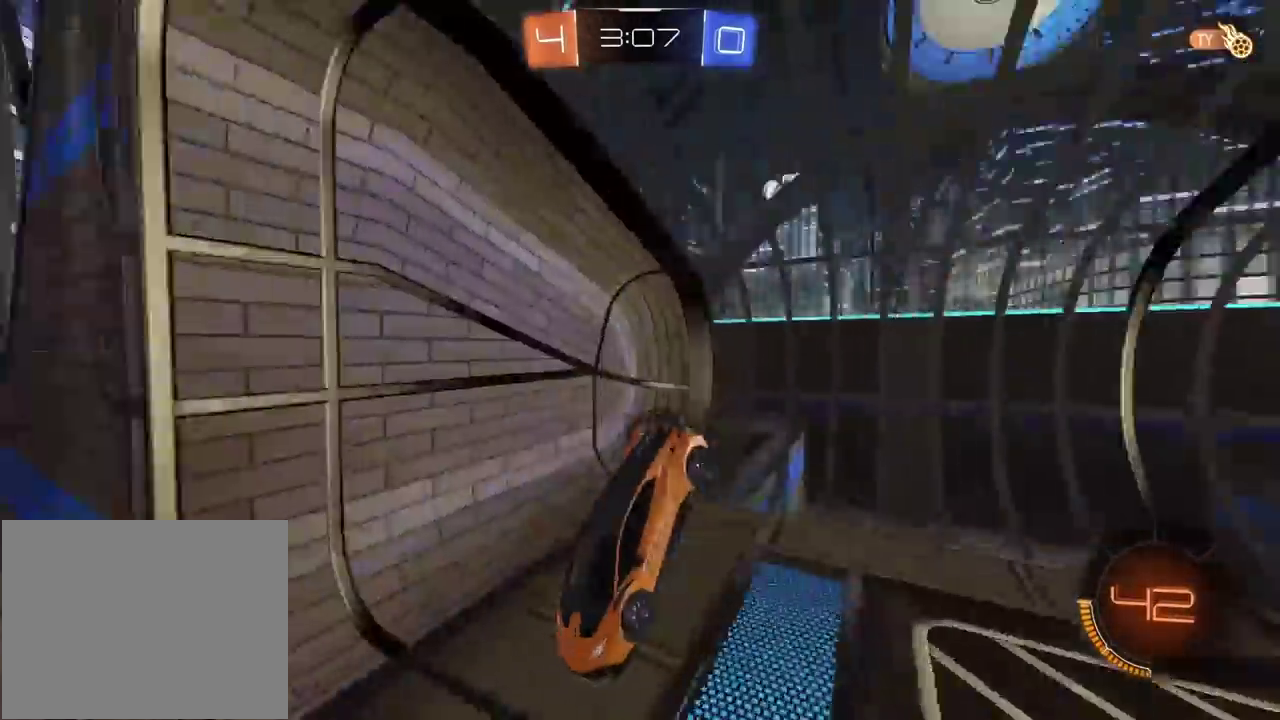
{"dt_ms": 500, "buttons": ["R2"], "left_stick": "right", "right_stick": "center", "events": [[33, "TRIANGLE", "up"], [167, "left_stick", "center"], [267, "R2", "down"], [417, "left_stick", "right"]]}
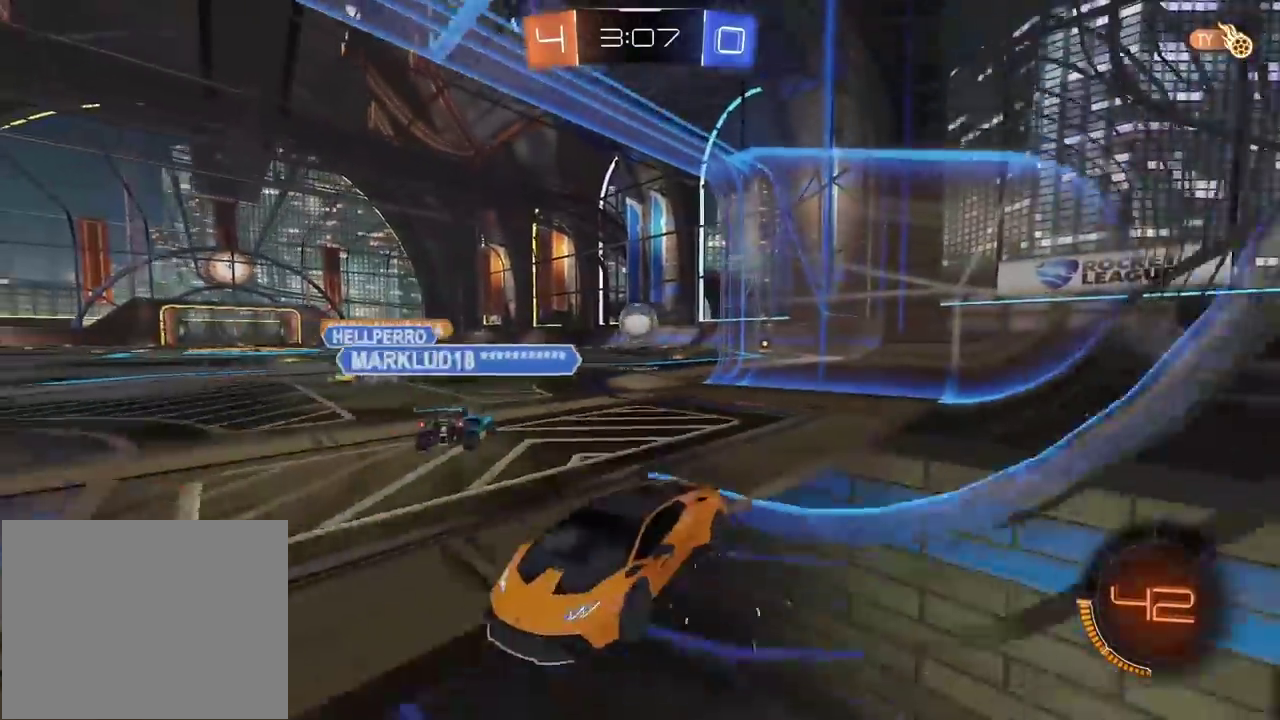
{"dt_ms": 500, "buttons": ["CIRCLE", "R2"], "left_stick": "center", "right_stick": "center", "events": [[167, "left_stick", "center"], [217, "left_stick", "left"], [250, "CIRCLE", "down"], [367, "left_stick", "center"]]}
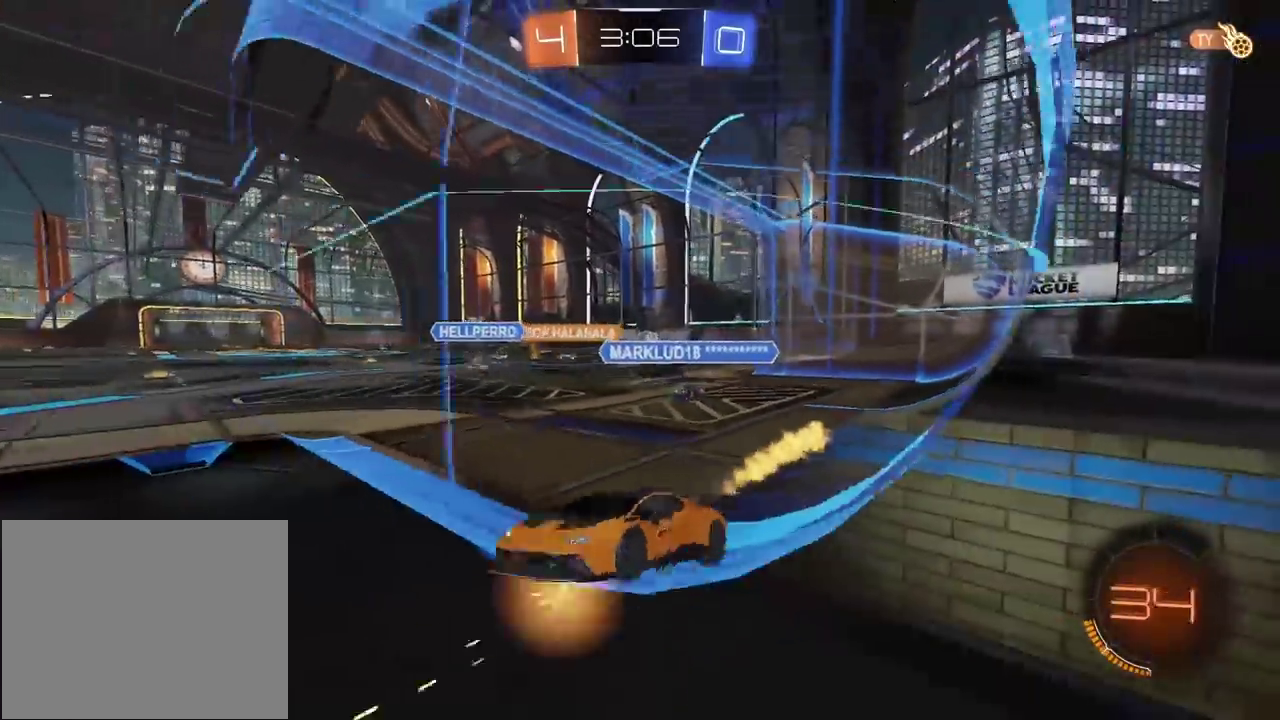
{"dt_ms": 500, "buttons": ["CIRCLE", "R2"], "left_stick": "right", "right_stick": "center", "events": [[83, "CIRCLE", "up"], [183, "CIRCLE", "down"], [417, "left_stick", "right"]]}
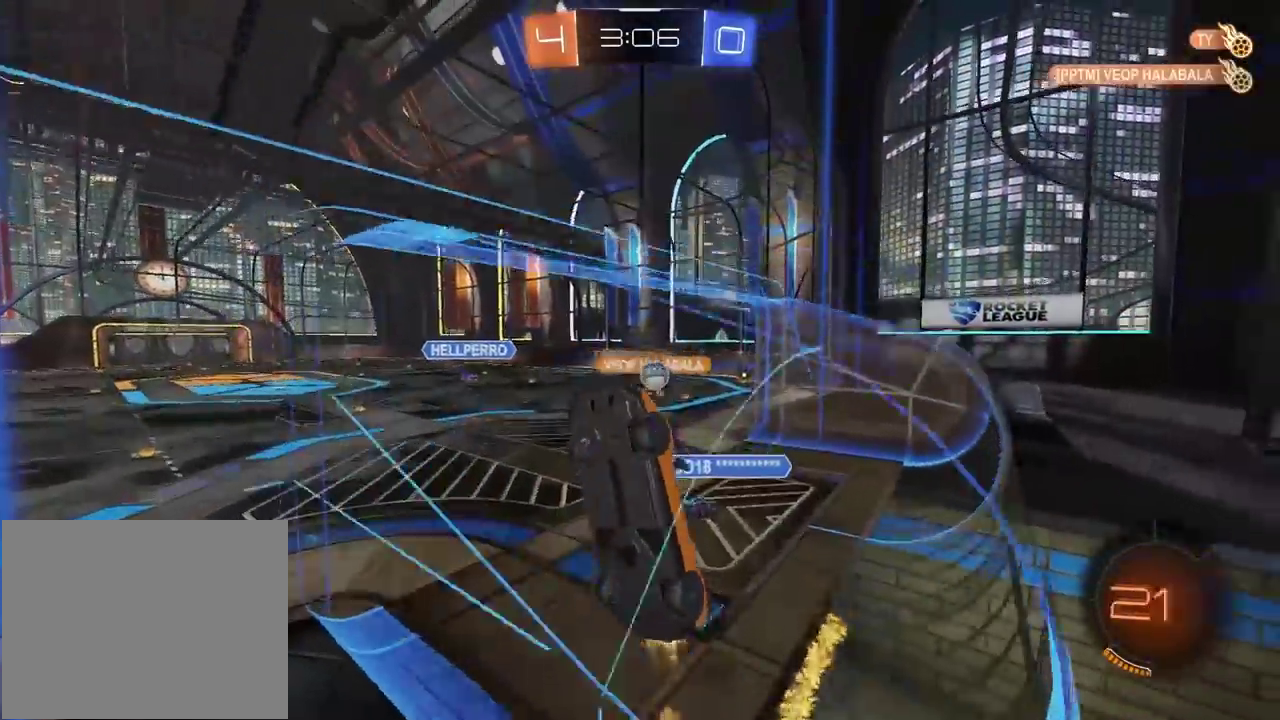
{"dt_ms": 500, "buttons": ["R2"], "left_stick": "center", "right_stick": "center", "events": [[50, "left_stick", "center"], [83, "CIRCLE", "up"], [317, "left_stick", "right"], [450, "left_stick", "center"]]}